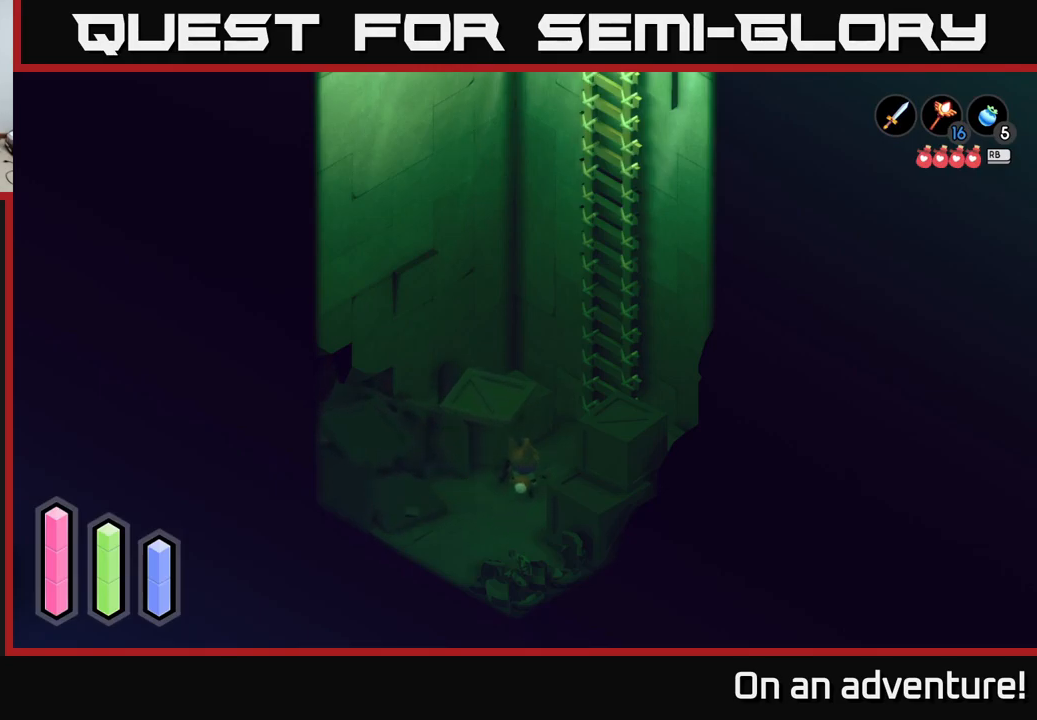
Gameplay with a controller (Xbox layout); each line is a JSON object with the inputs held at the frame after it. "events" lists button and stick changes between this image and that frame as [ms after this image, input, new state], when the widget could be followed in between.
{"buttons": [], "left_stick": "up", "right_stick": "center", "events": [[34, "left_stick", "center"], [184, "left_stick", "up"], [300, "X", "down"], [350, "X", "up"]]}
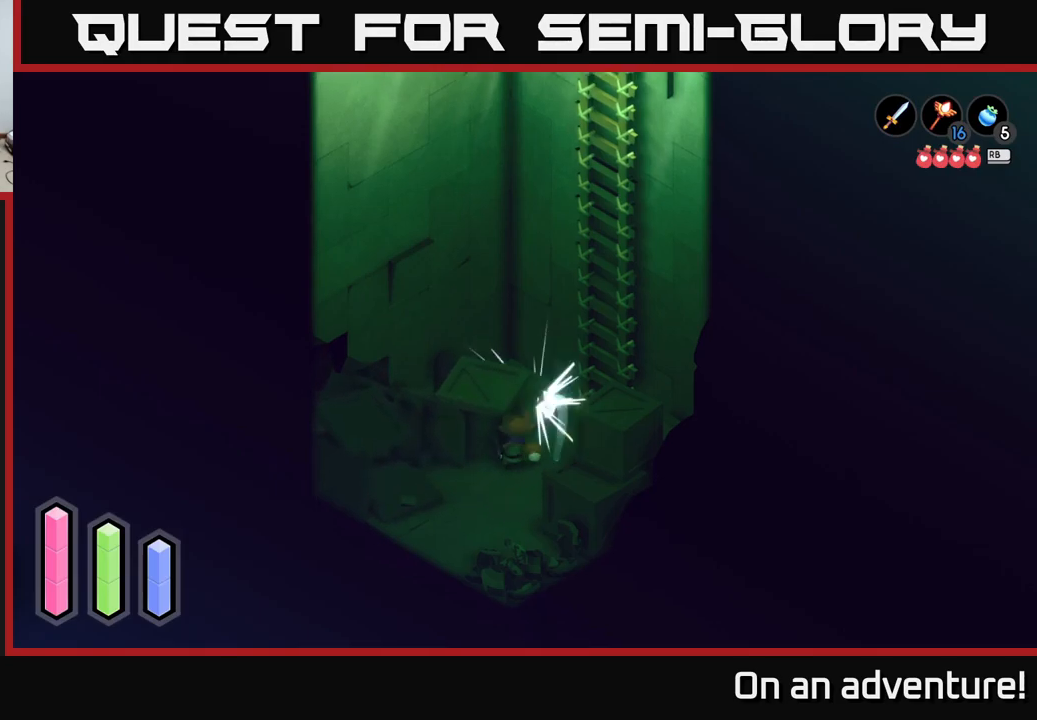
{"buttons": [], "left_stick": "up-left", "right_stick": "center", "events": [[17, "X", "down"], [50, "left_stick", "center"], [67, "X", "up"], [200, "X", "down"], [284, "X", "up"], [317, "left_stick", "up-left"], [400, "X", "down"], [467, "X", "up"]]}
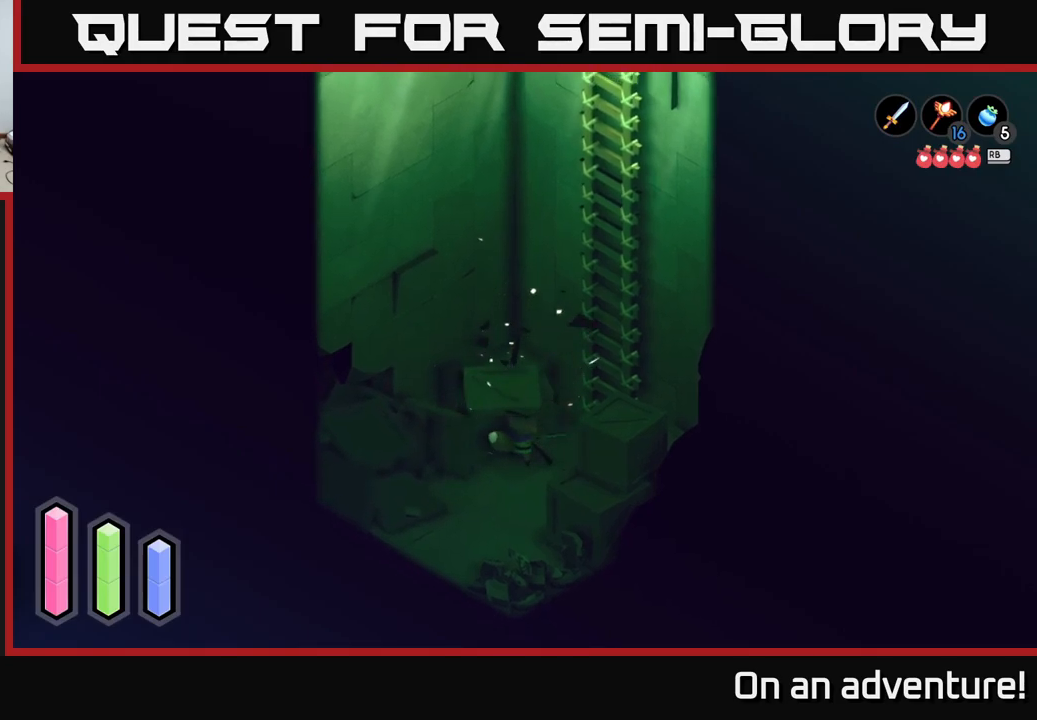
{"buttons": ["X"], "left_stick": "up", "right_stick": "center", "events": [[84, "X", "down"], [150, "left_stick", "center"], [184, "X", "up"], [300, "X", "down"], [384, "X", "up"], [450, "X", "down"], [500, "left_stick", "up"]]}
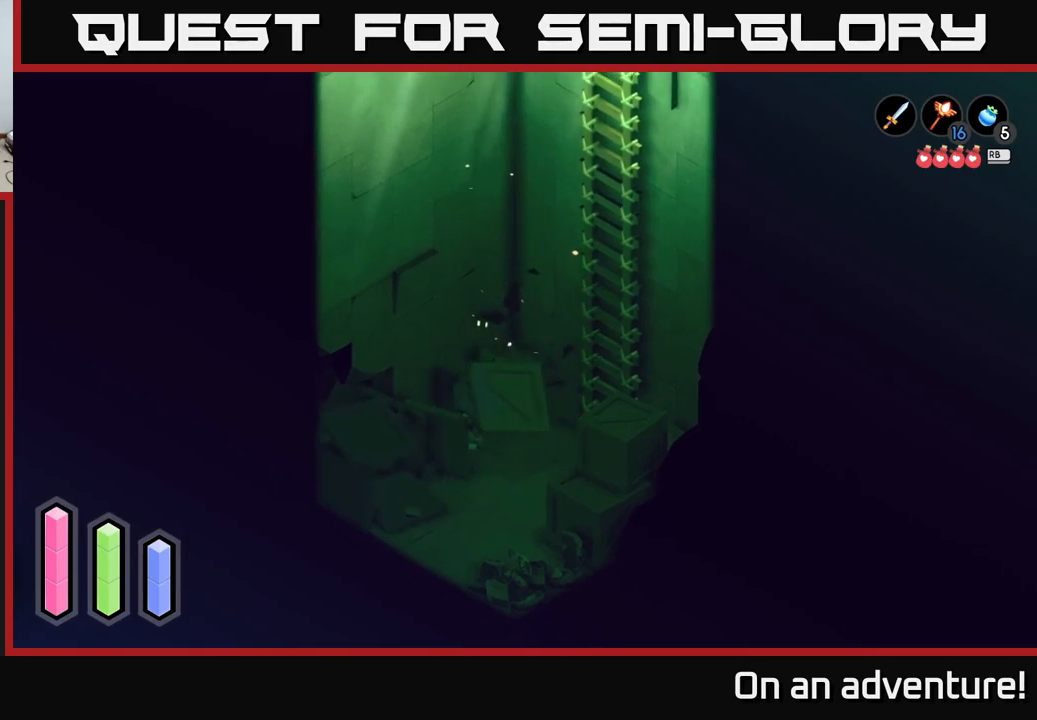
{"buttons": [], "left_stick": "down-right", "right_stick": "center", "events": [[84, "X", "up"], [217, "left_stick", "left"], [334, "left_stick", "down"], [417, "left_stick", "down-right"]]}
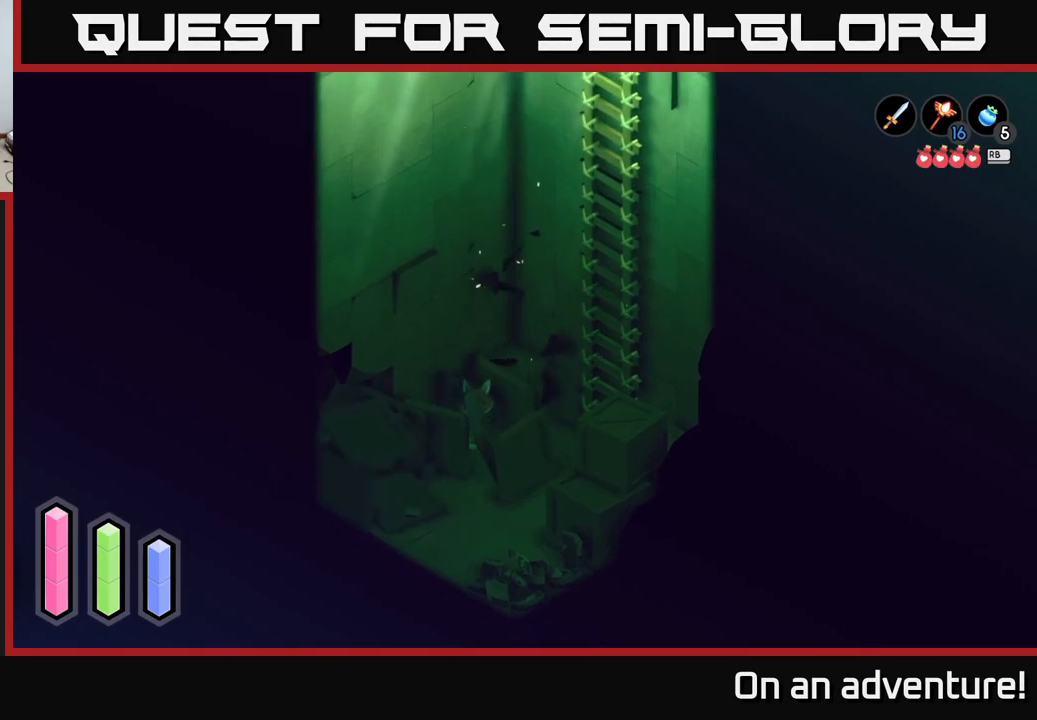
{"buttons": [], "left_stick": "down-right", "right_stick": "center", "events": []}
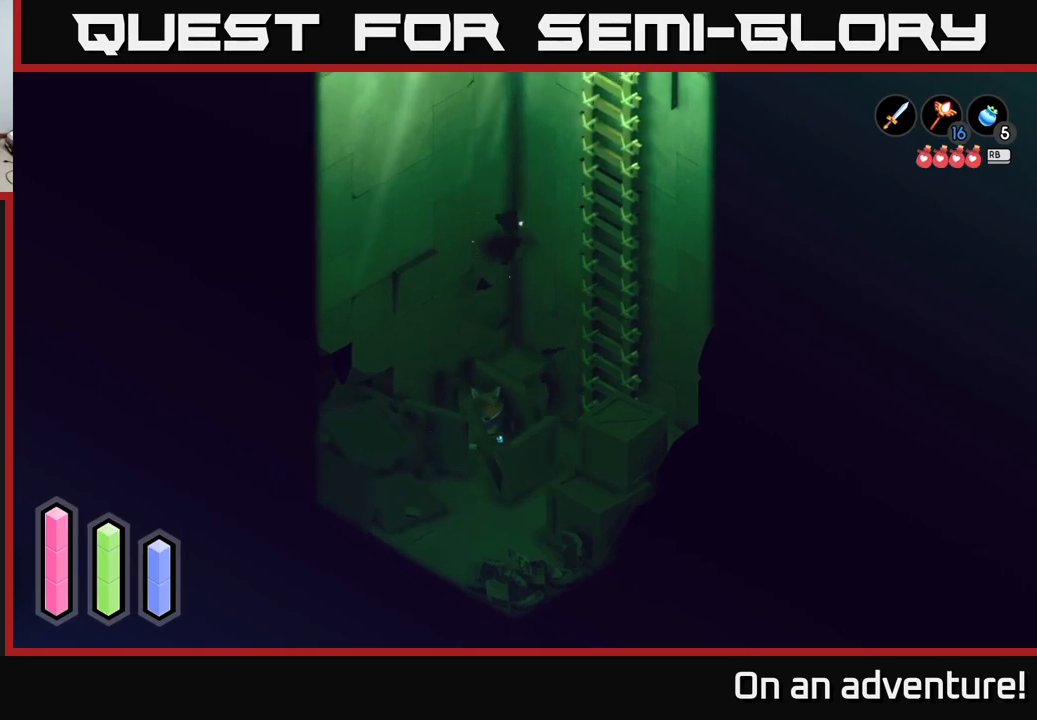
{"buttons": [], "left_stick": "down-right", "right_stick": "center", "events": []}
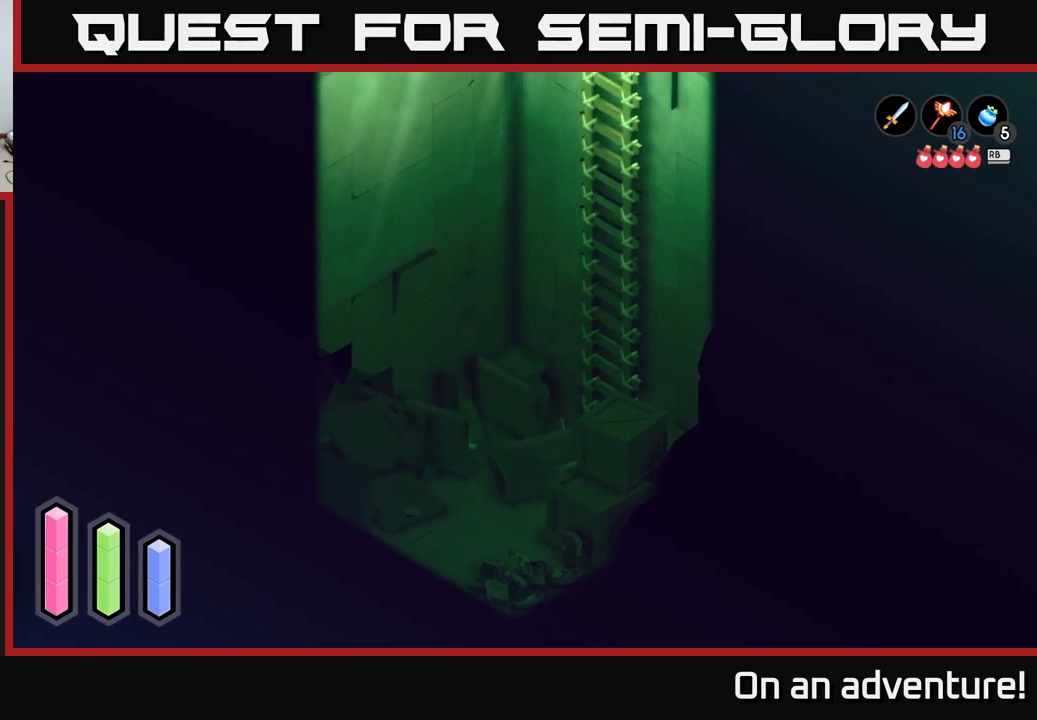
{"buttons": [], "left_stick": "center", "right_stick": "center", "events": [[67, "left_stick", "down"], [167, "X", "down"], [234, "left_stick", "down-right"], [317, "X", "up"], [467, "left_stick", "center"]]}
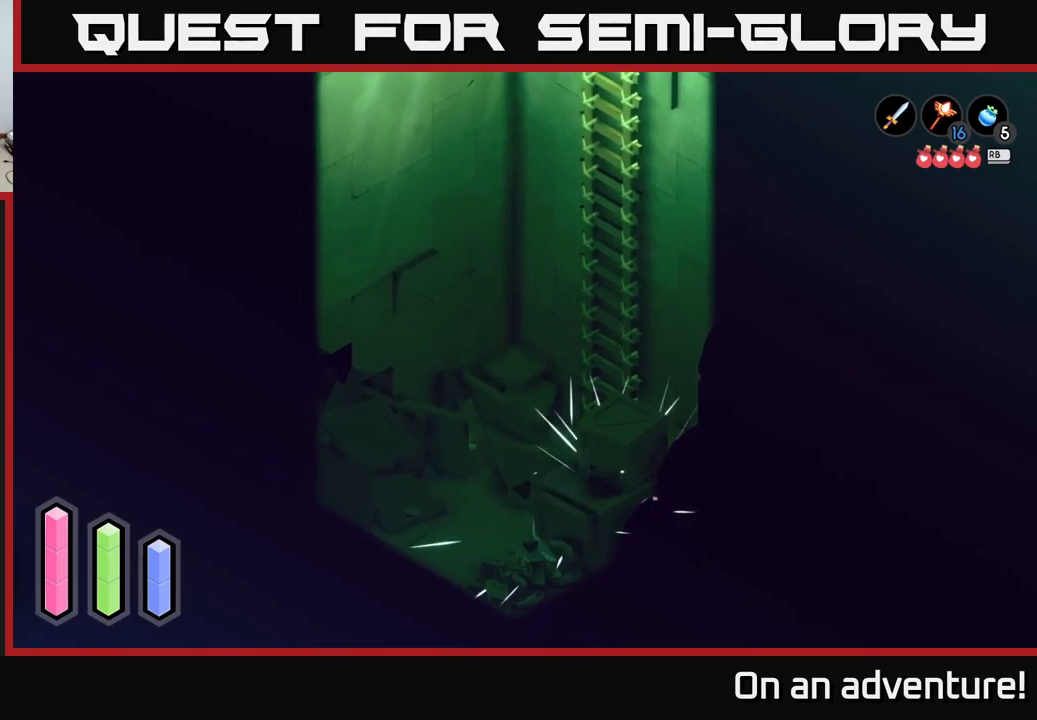
{"buttons": ["X"], "left_stick": "center", "right_stick": "center", "events": [[50, "X", "down"], [150, "X", "up"], [267, "X", "down"], [350, "X", "up"], [484, "X", "down"]]}
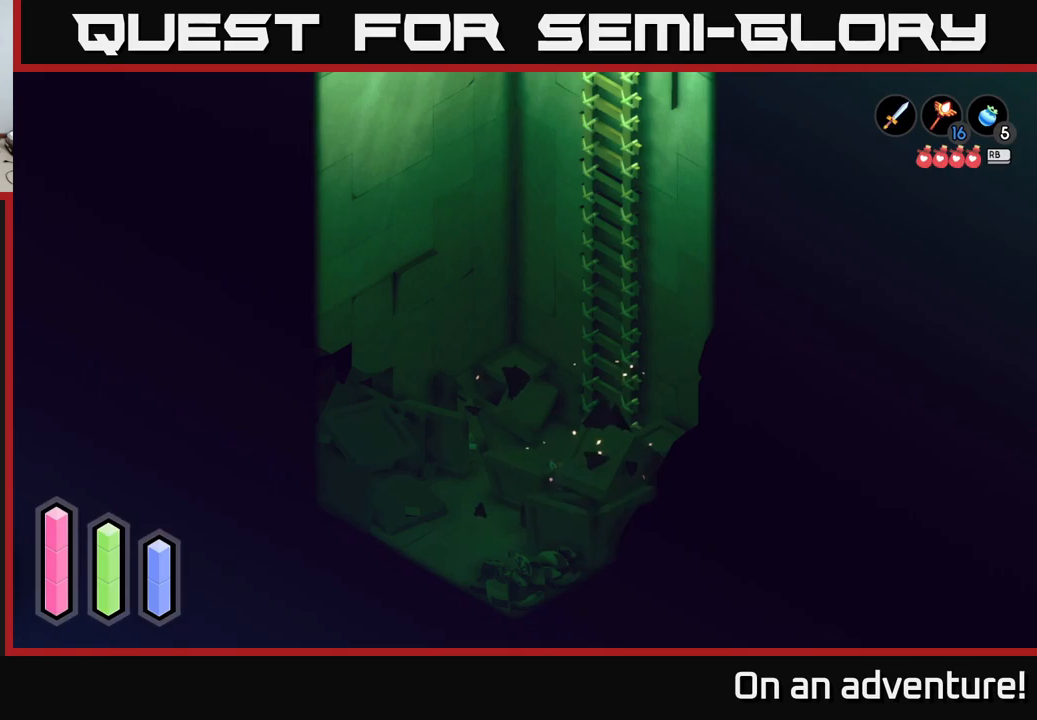
{"buttons": ["X"], "left_stick": "center", "right_stick": "center", "events": [[117, "X", "up"], [167, "left_stick", "right"], [200, "X", "down"], [300, "X", "up"], [433, "X", "down"], [483, "left_stick", "center"]]}
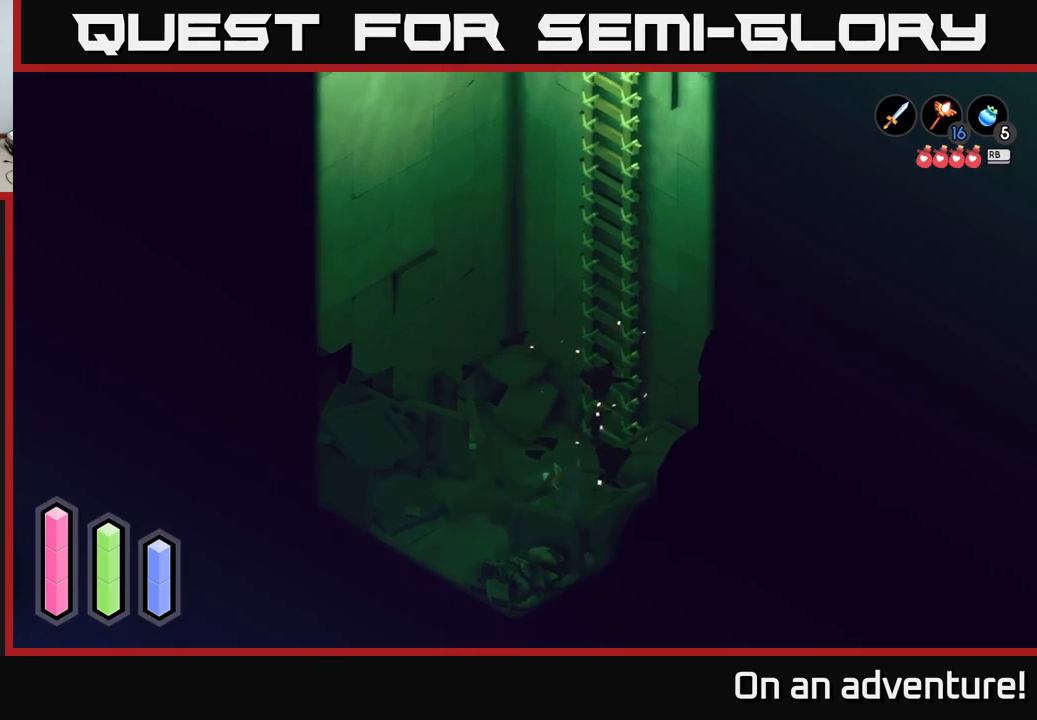
{"buttons": [], "left_stick": "right", "right_stick": "center", "events": [[17, "X", "up"], [100, "X", "down"], [200, "X", "up"], [333, "X", "down"], [333, "left_stick", "right"], [400, "X", "up"]]}
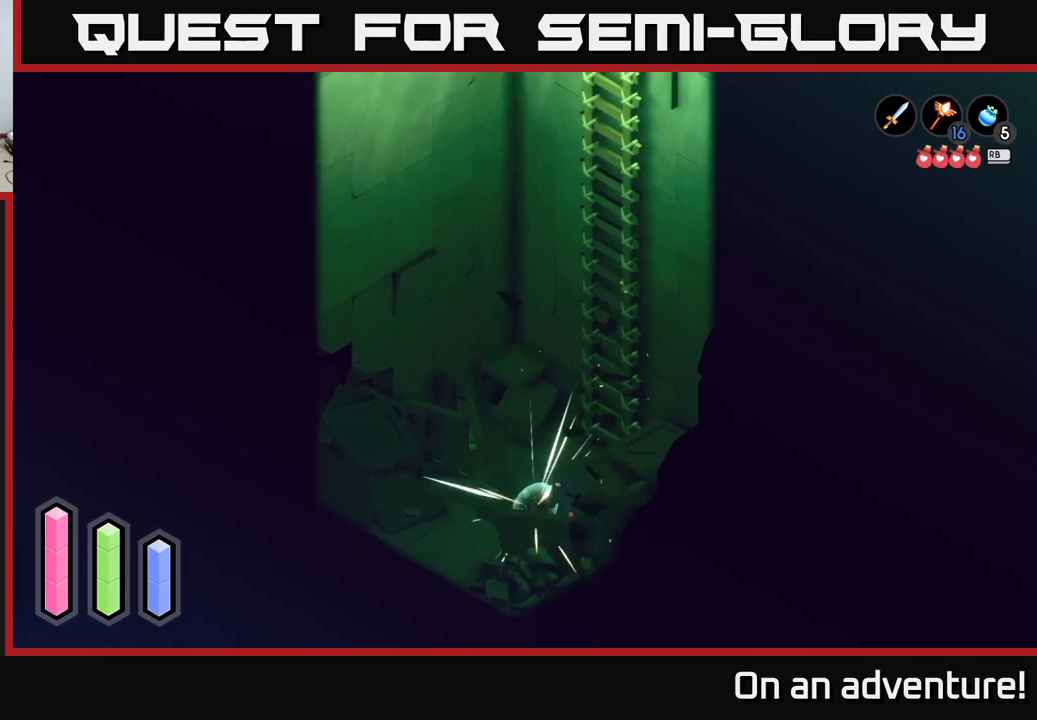
{"buttons": ["X"], "left_stick": "right", "right_stick": "center", "events": [[17, "X", "down"], [100, "X", "up"], [250, "X", "down"], [350, "X", "up"], [433, "X", "down"]]}
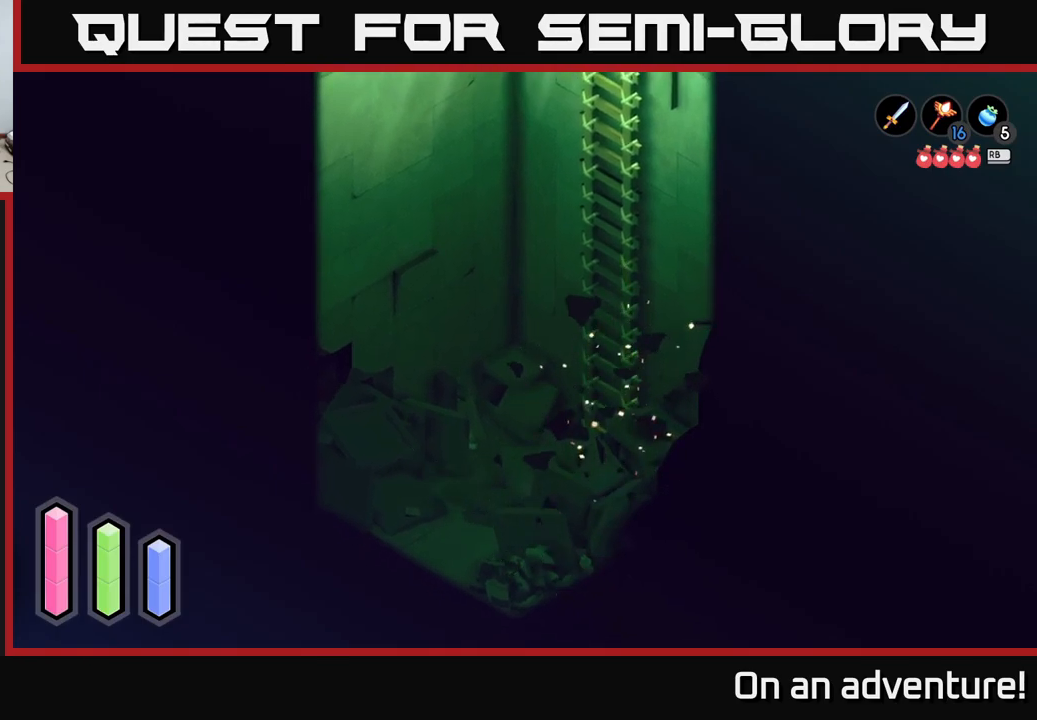
{"buttons": [], "left_stick": "up-right", "right_stick": "center", "events": [[33, "X", "up"], [150, "X", "down"], [250, "X", "up"], [333, "left_stick", "up-right"], [367, "X", "down"], [450, "X", "up"]]}
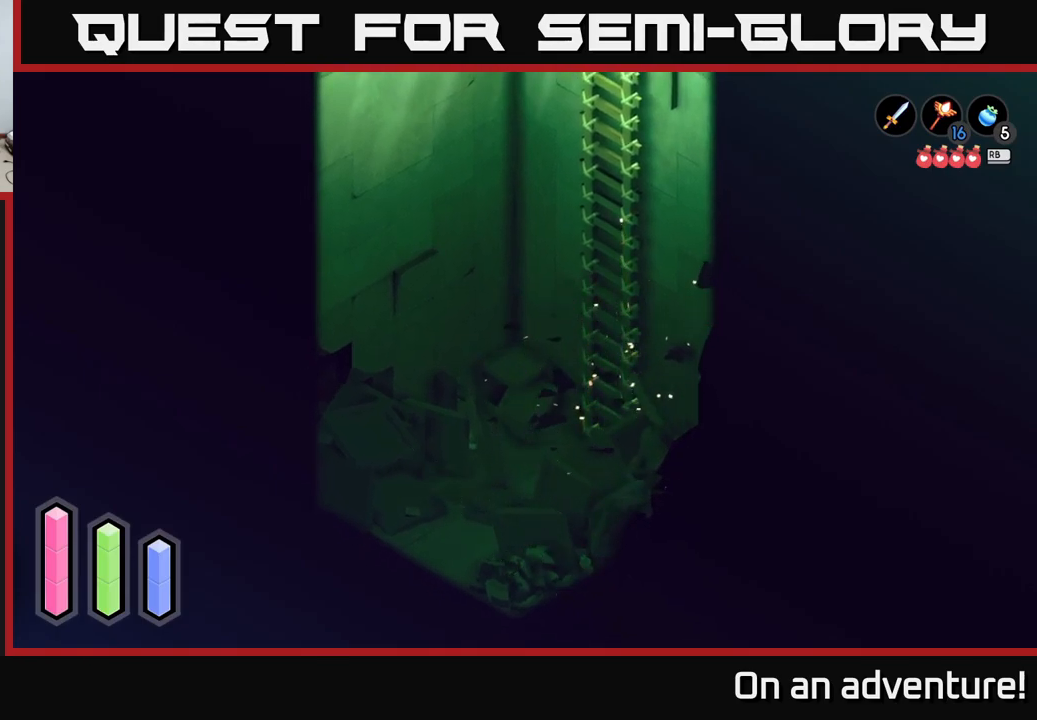
{"buttons": [], "left_stick": "up-left", "right_stick": "center", "events": [[150, "left_stick", "center"], [333, "left_stick", "up-left"]]}
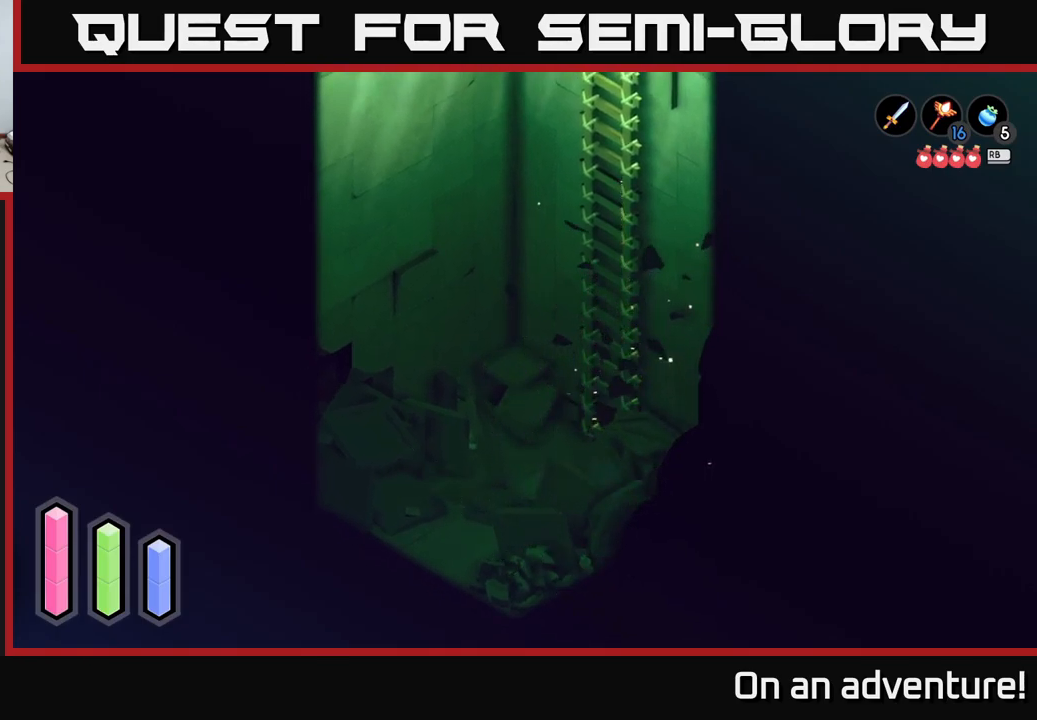
{"buttons": [], "left_stick": "up-left", "right_stick": "center", "events": [[267, "left_stick", "left"], [450, "left_stick", "up-left"]]}
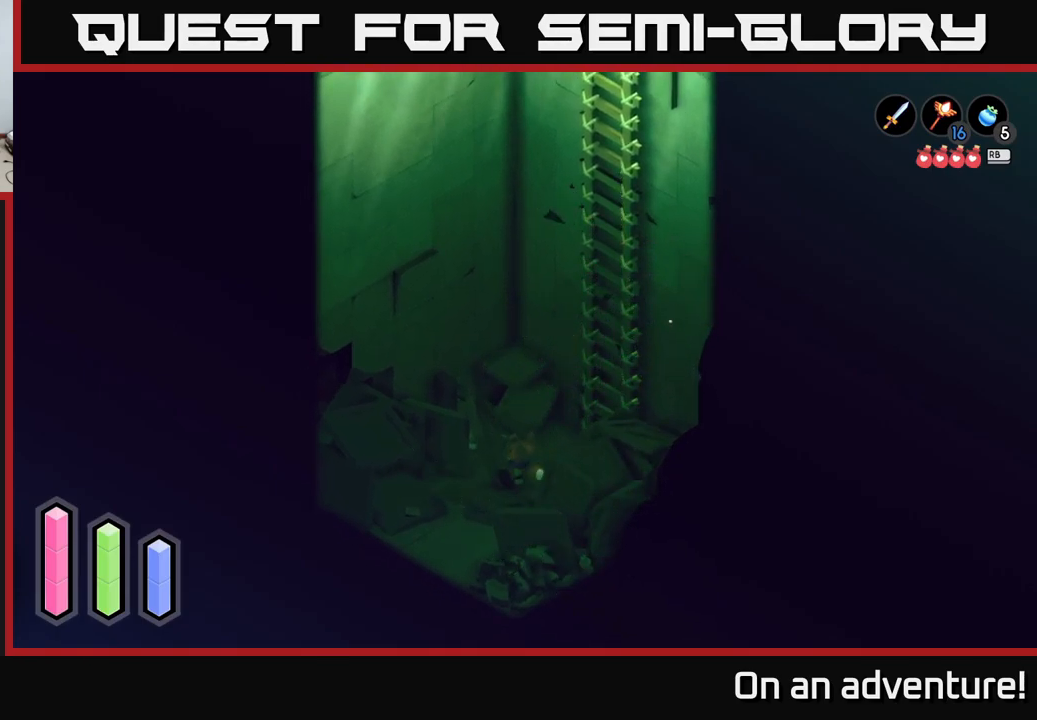
{"buttons": [], "left_stick": "up", "right_stick": "center", "events": [[33, "left_stick", "up"]]}
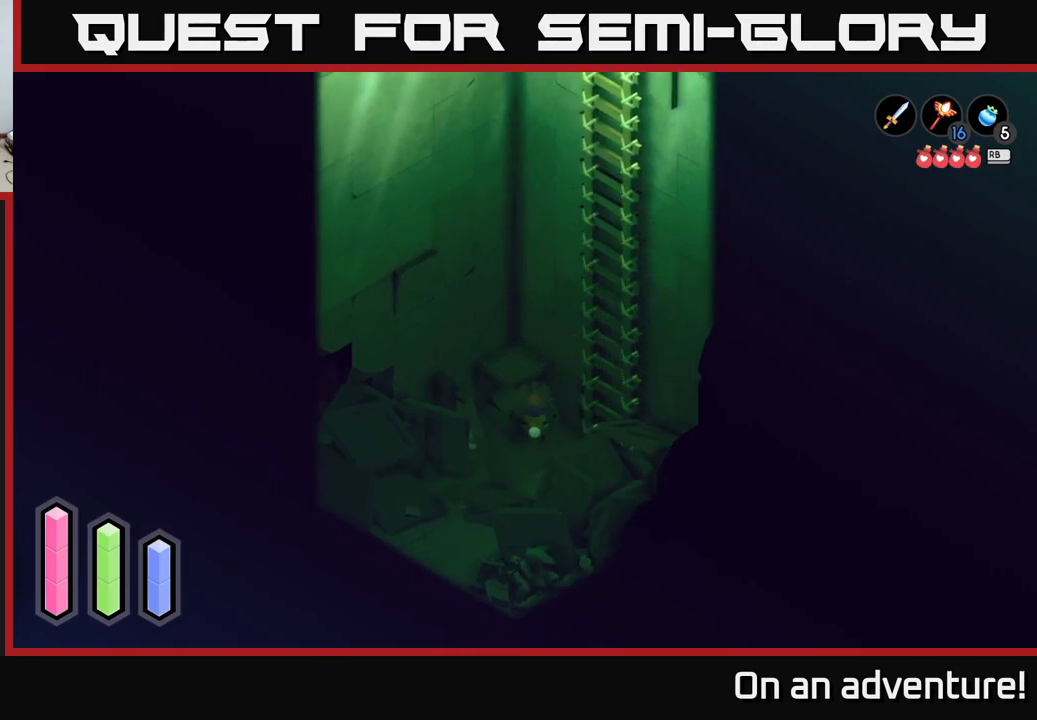
{"buttons": [], "left_stick": "down-left", "right_stick": "center", "events": [[100, "left_stick", "left"], [150, "left_stick", "down-left"]]}
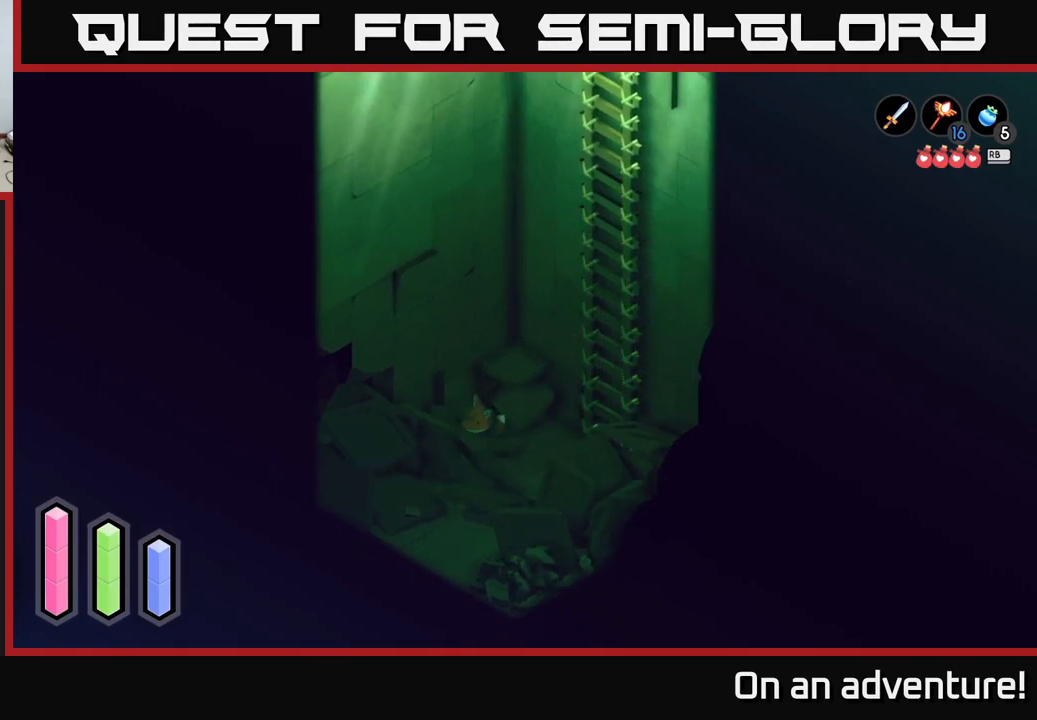
{"buttons": [], "left_stick": "left", "right_stick": "center", "events": [[383, "left_stick", "left"]]}
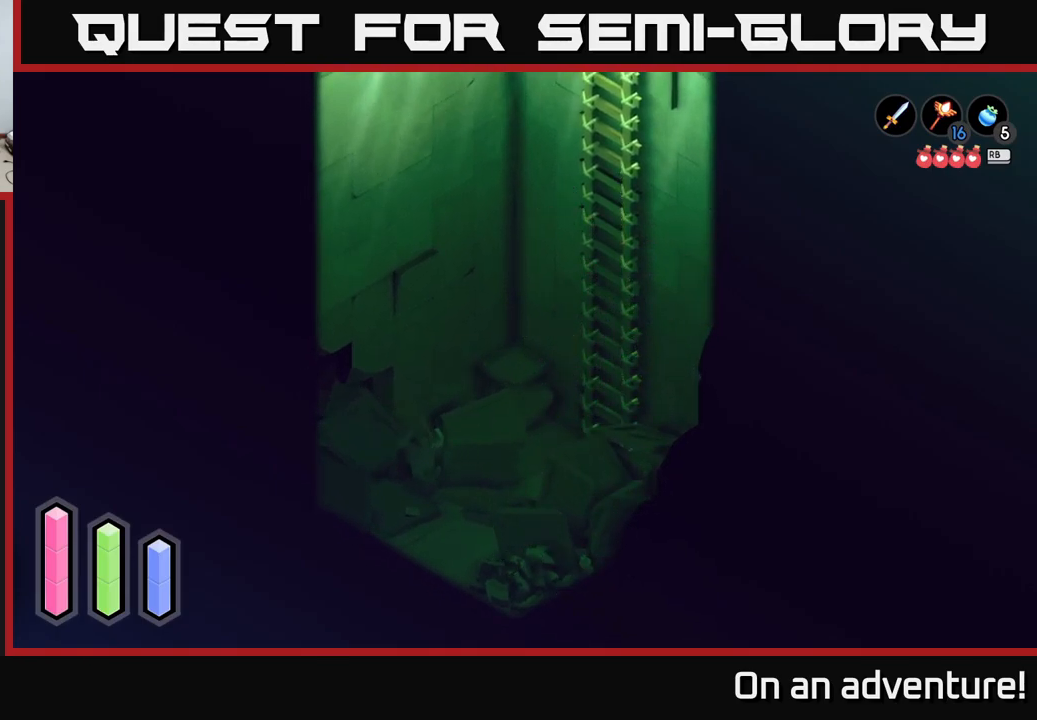
{"buttons": [], "left_stick": "up-left", "right_stick": "center", "events": [[350, "left_stick", "up-left"]]}
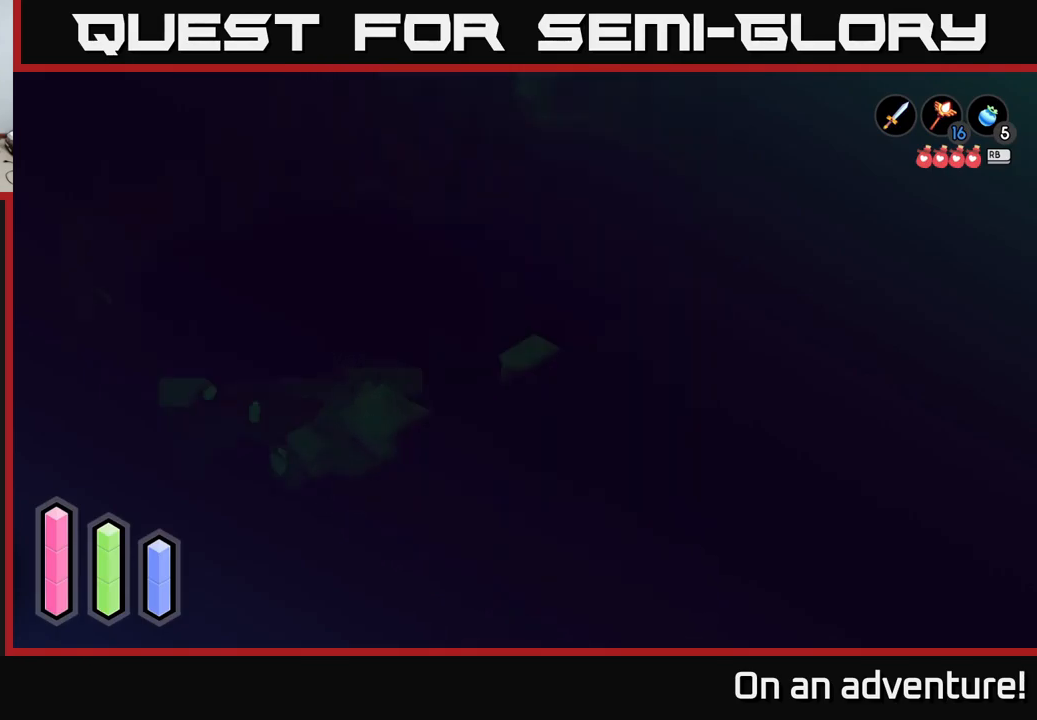
{"buttons": [], "left_stick": "up-left", "right_stick": "center", "events": []}
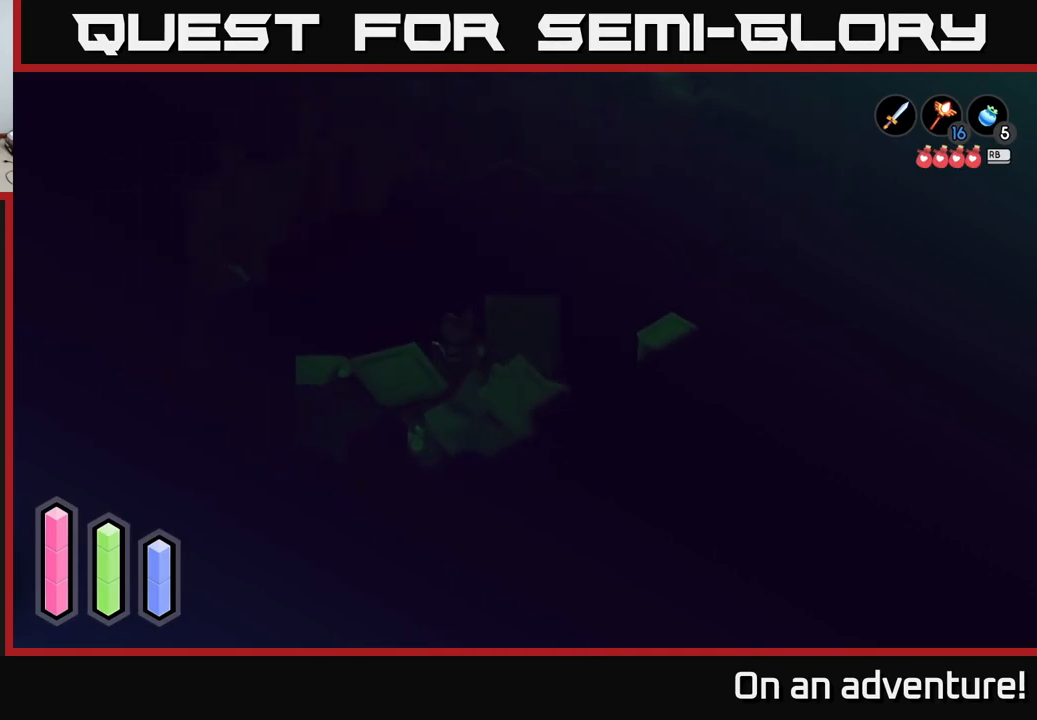
{"buttons": [], "left_stick": "up-left", "right_stick": "center", "events": []}
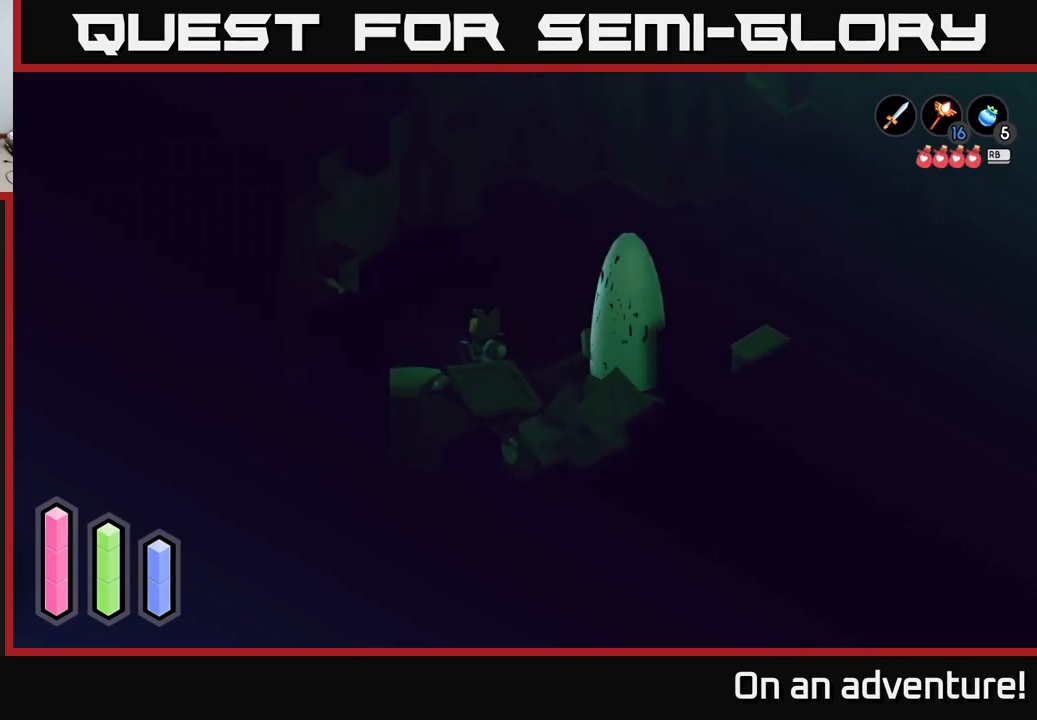
{"buttons": [], "left_stick": "center", "right_stick": "center", "events": [[150, "left_stick", "center"]]}
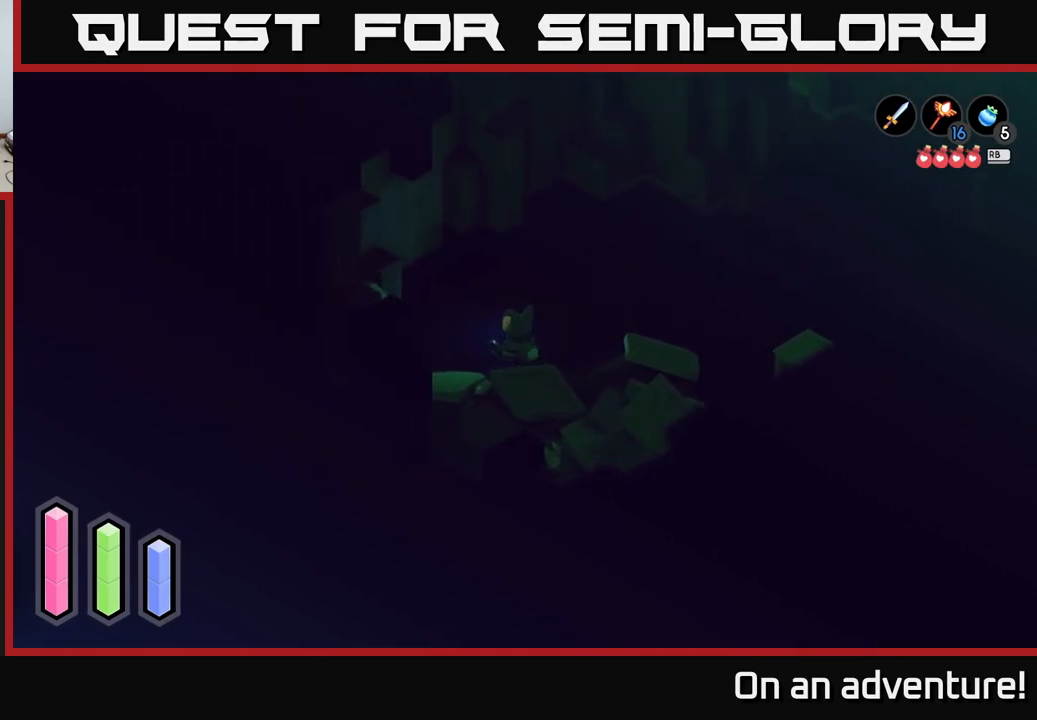
{"buttons": [], "left_stick": "right", "right_stick": "center", "events": [[217, "left_stick", "right"]]}
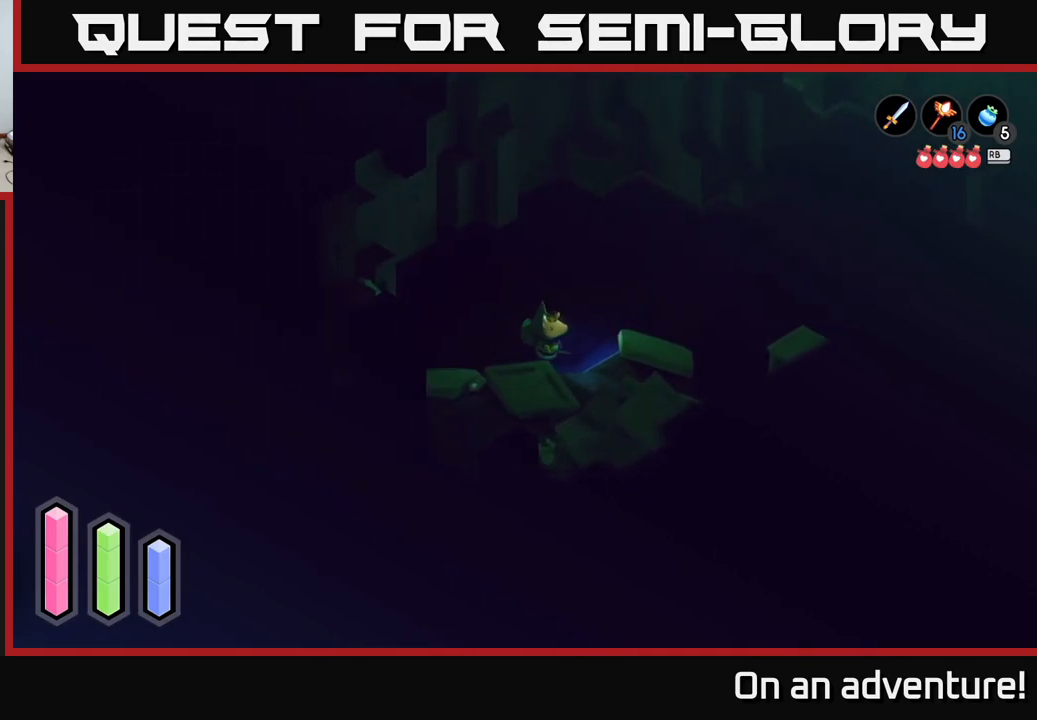
{"buttons": [], "left_stick": "up-left", "right_stick": "center", "events": [[150, "left_stick", "up-right"], [383, "left_stick", "up-left"]]}
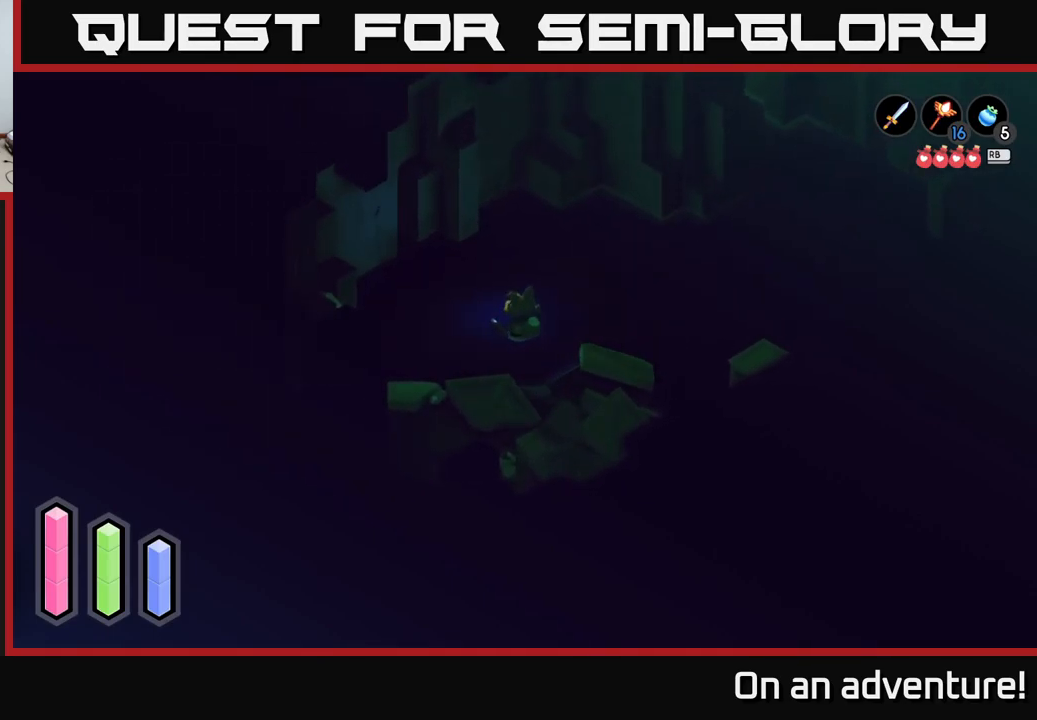
{"buttons": [], "left_stick": "down-left", "right_stick": "center", "events": [[250, "left_stick", "left"], [400, "left_stick", "down-left"]]}
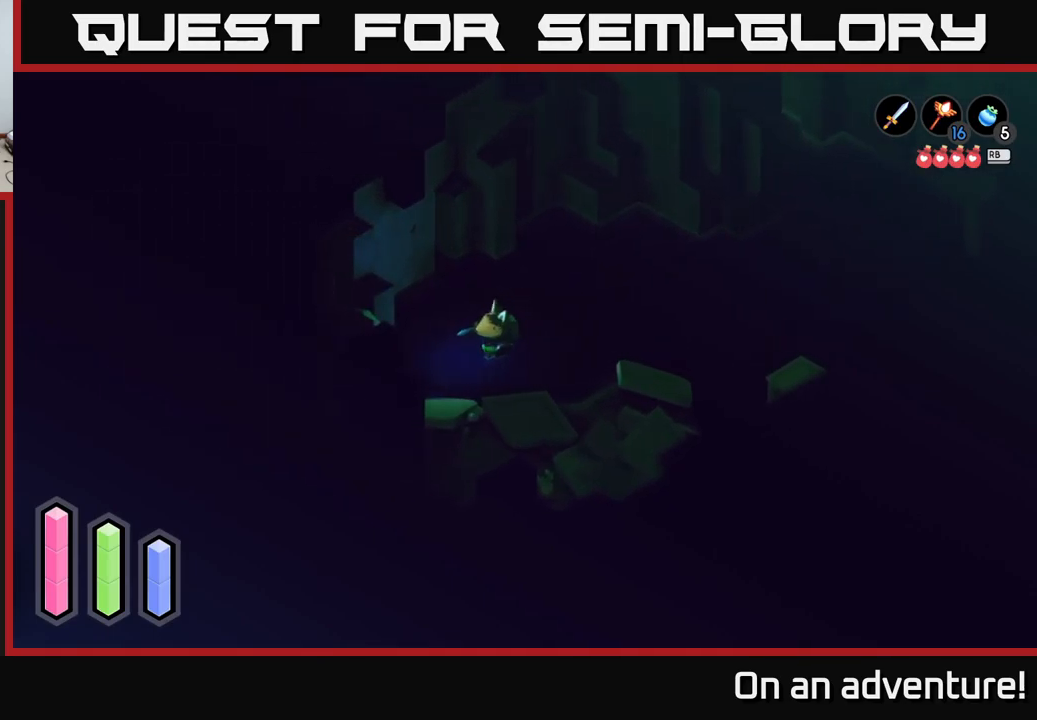
{"buttons": [], "left_stick": "down-left", "right_stick": "center", "events": []}
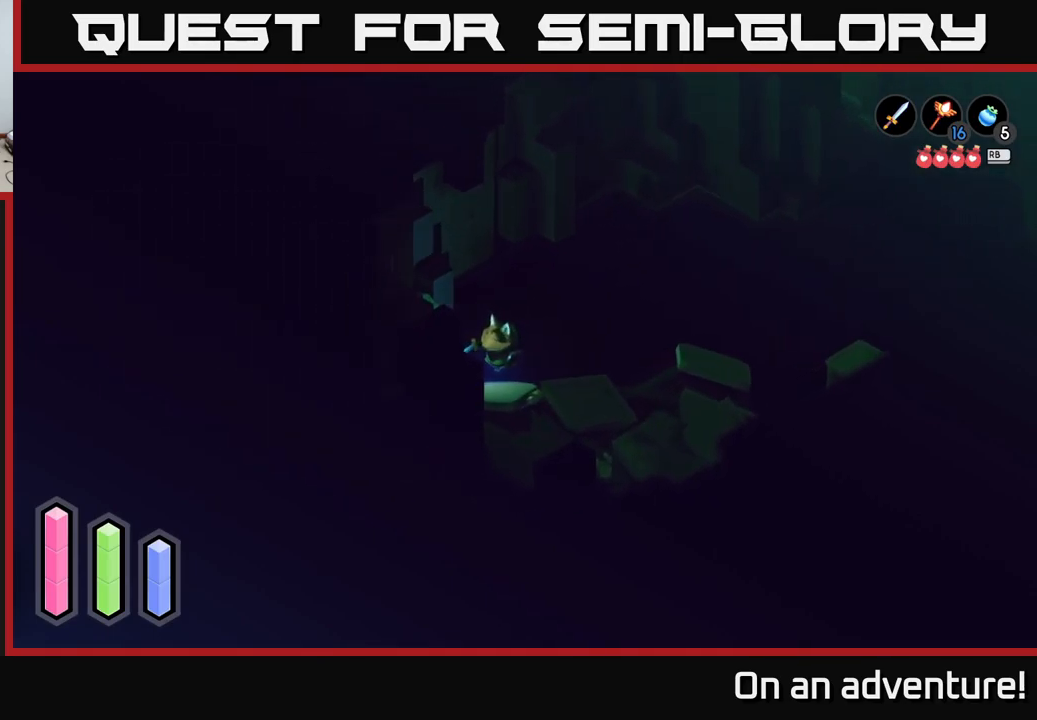
{"buttons": [], "left_stick": "down-left", "right_stick": "center", "events": []}
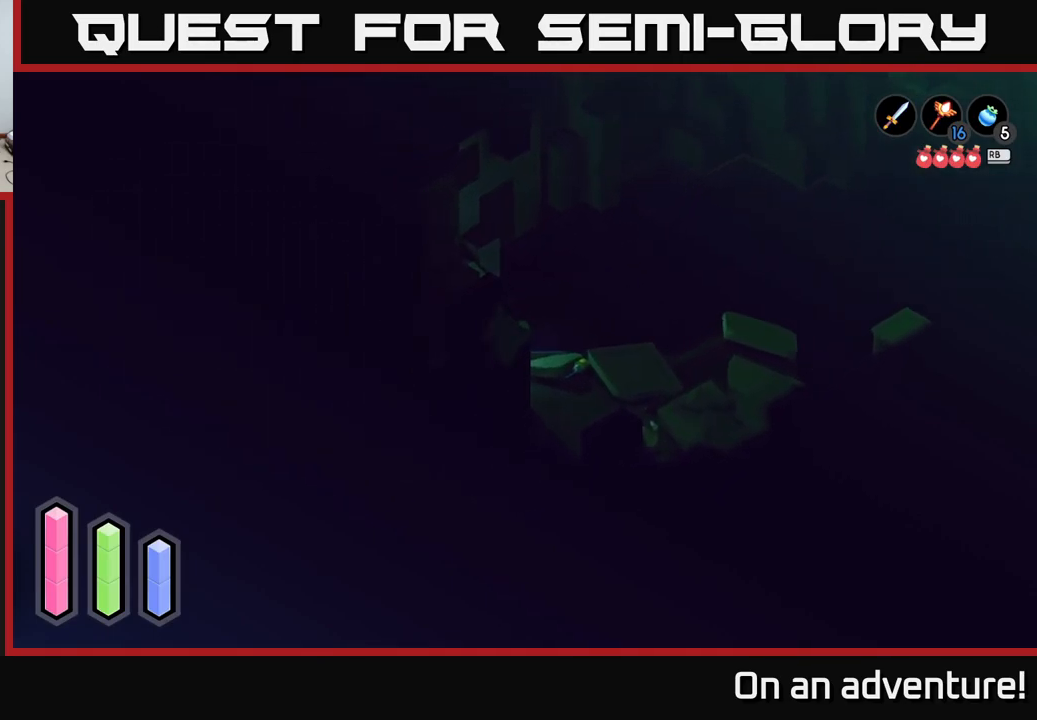
{"buttons": [], "left_stick": "up-left", "right_stick": "center", "events": [[250, "left_stick", "up-left"]]}
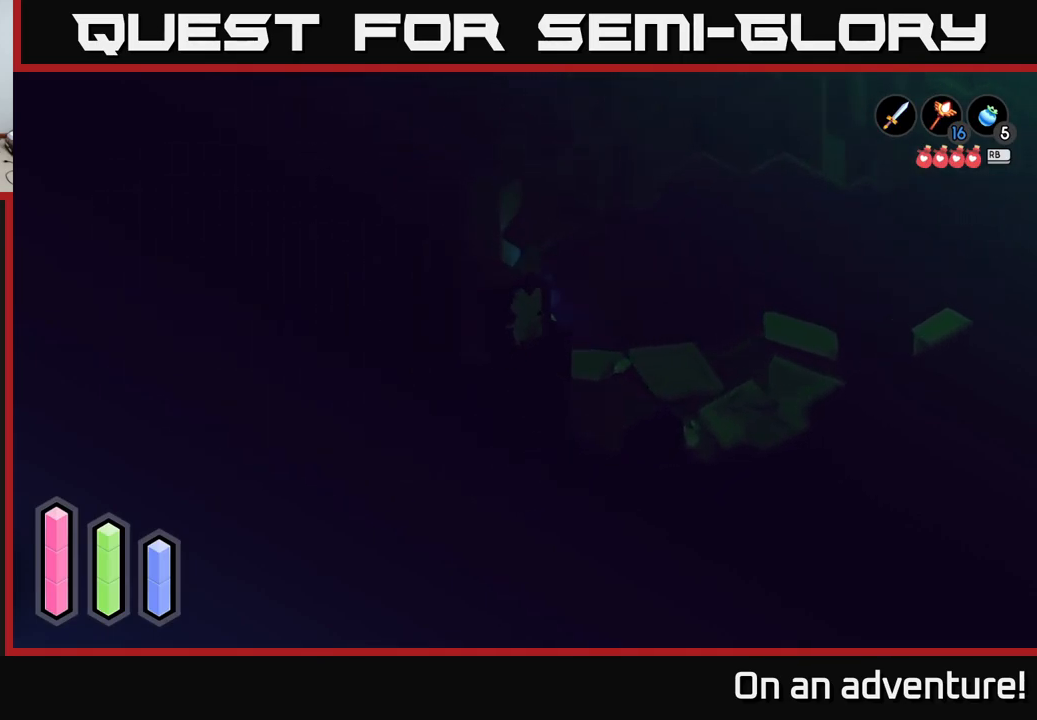
{"buttons": ["A"], "left_stick": "up-right", "right_stick": "center", "events": [[67, "left_stick", "up-right"], [233, "A", "down"]]}
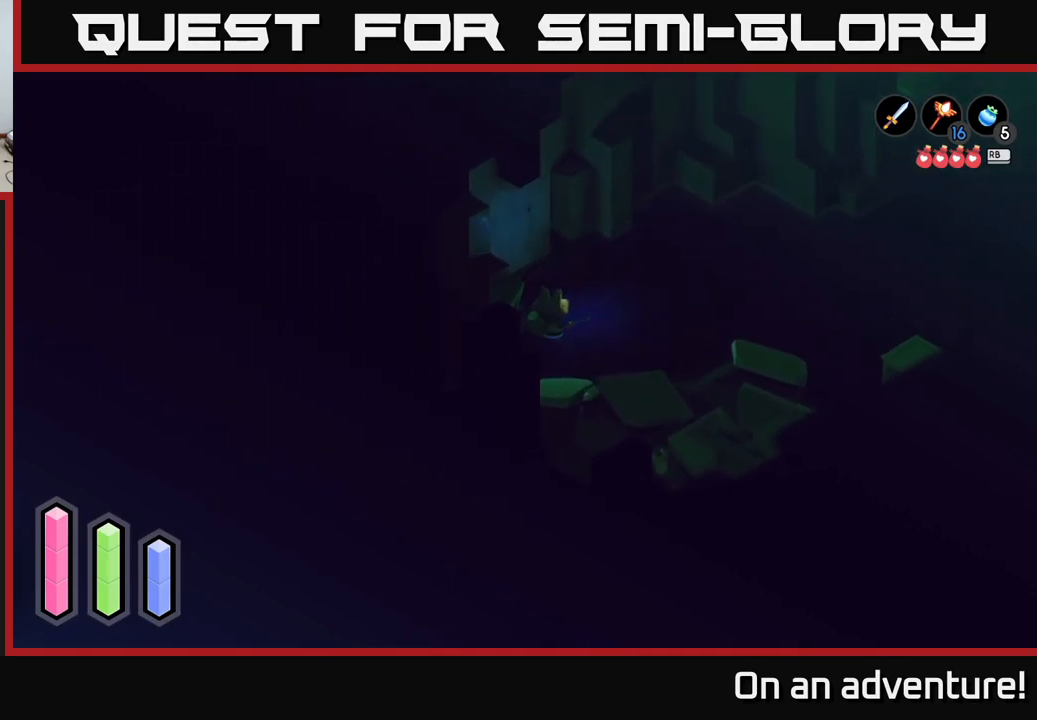
{"buttons": [], "left_stick": "up-right", "right_stick": "center", "events": [[217, "A", "up"]]}